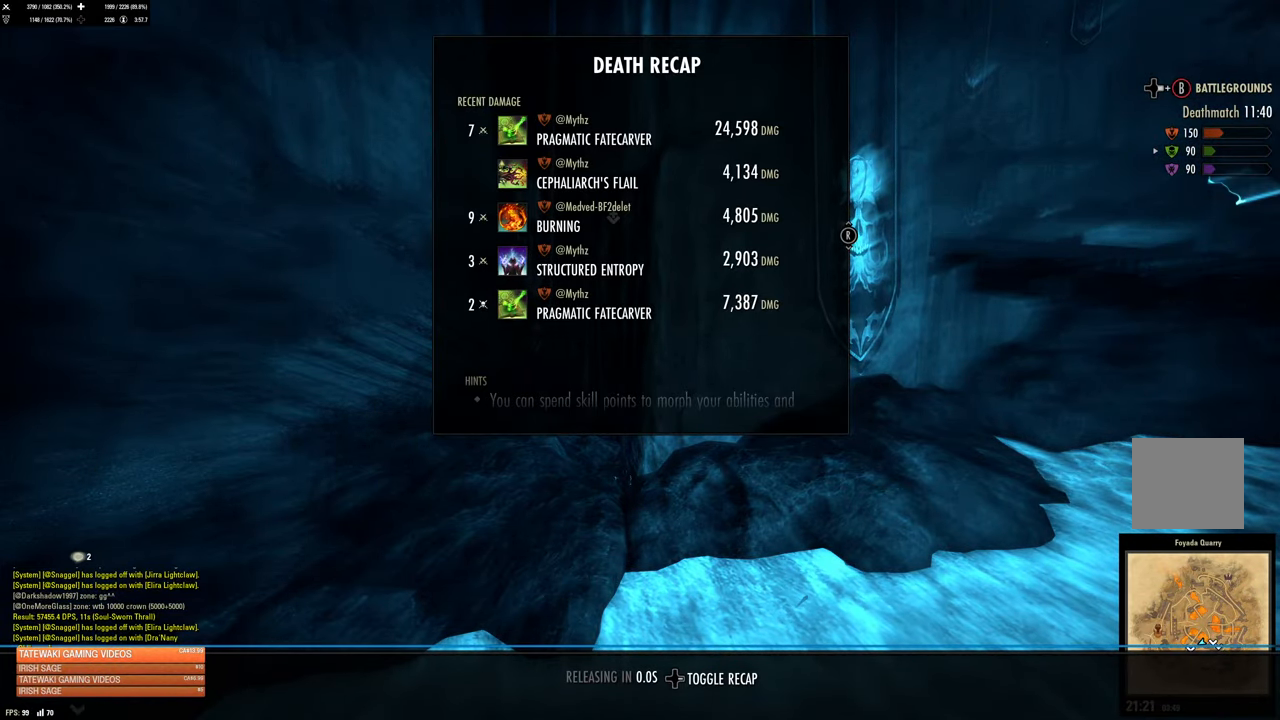
Gameplay with a controller (Xbox layout); each line is a JSON object with the inputs held at the frame after it. "events" lists button and stick changes between this image and that frame as [ms after this image, input, new state], when the widget could be followed in between.
{"buttons": [], "left_stick": "up", "right_stick": "center", "events": [[484, "left_stick", "up"]]}
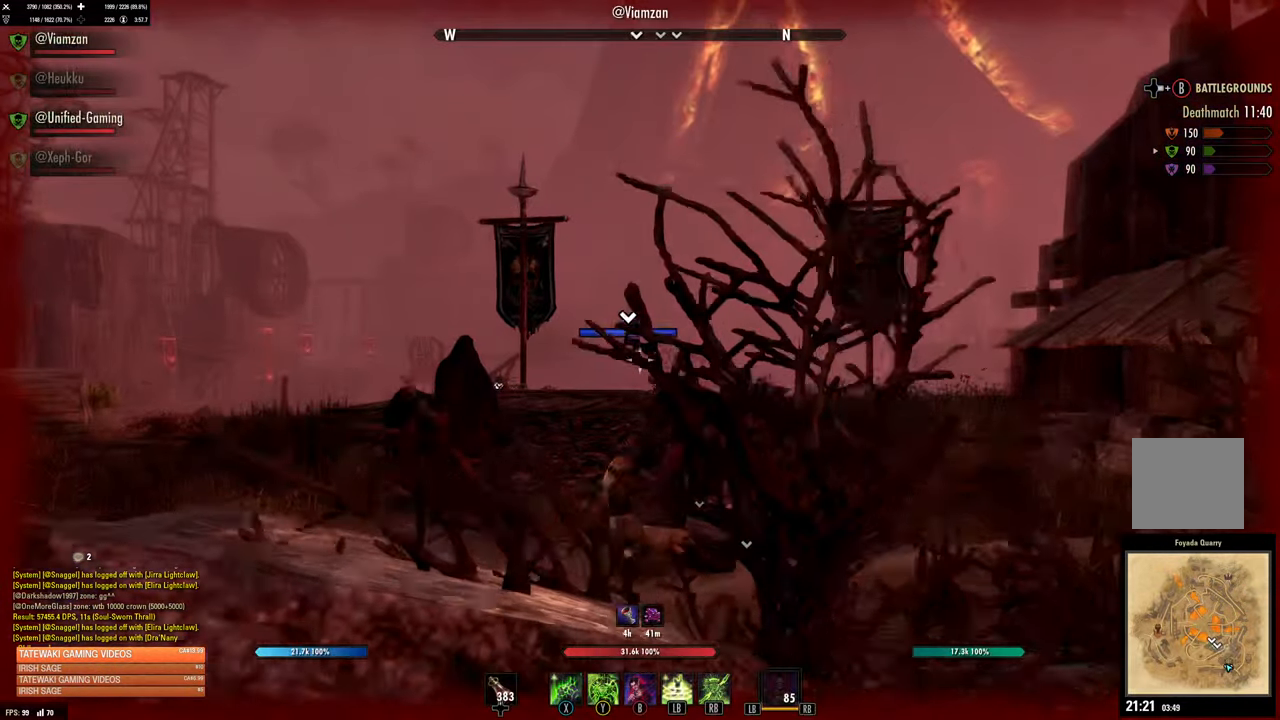
{"buttons": [], "left_stick": "up", "right_stick": "center", "events": []}
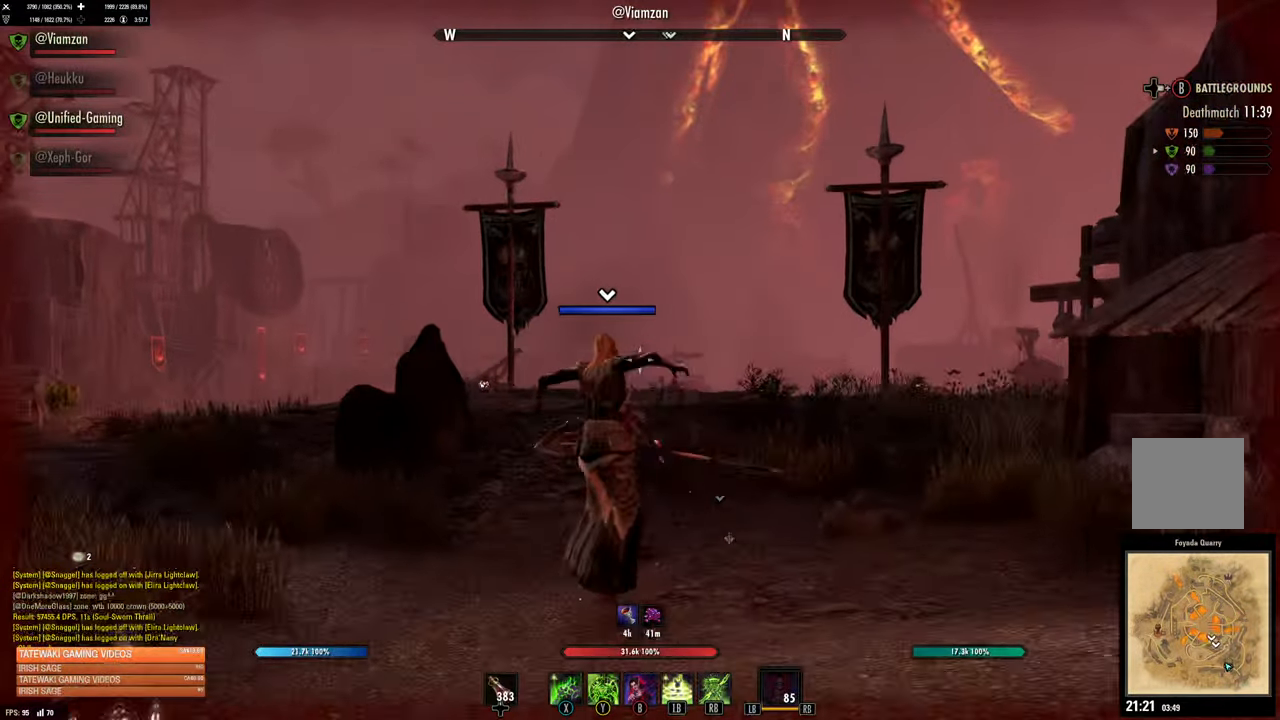
{"buttons": [], "left_stick": "up", "right_stick": "center", "events": [[67, "right_stick", "down"], [250, "right_stick", "center"]]}
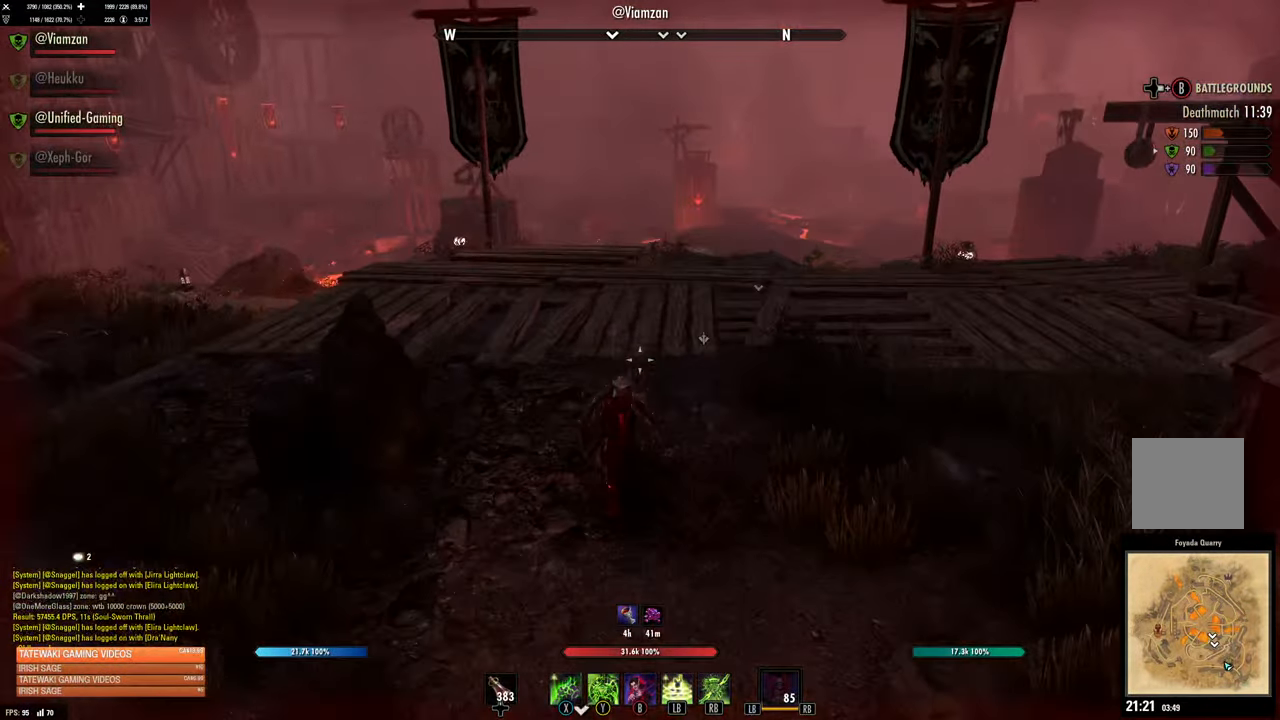
{"buttons": [], "left_stick": "up", "right_stick": "center", "events": [[200, "R1", "down"], [300, "R1", "up"]]}
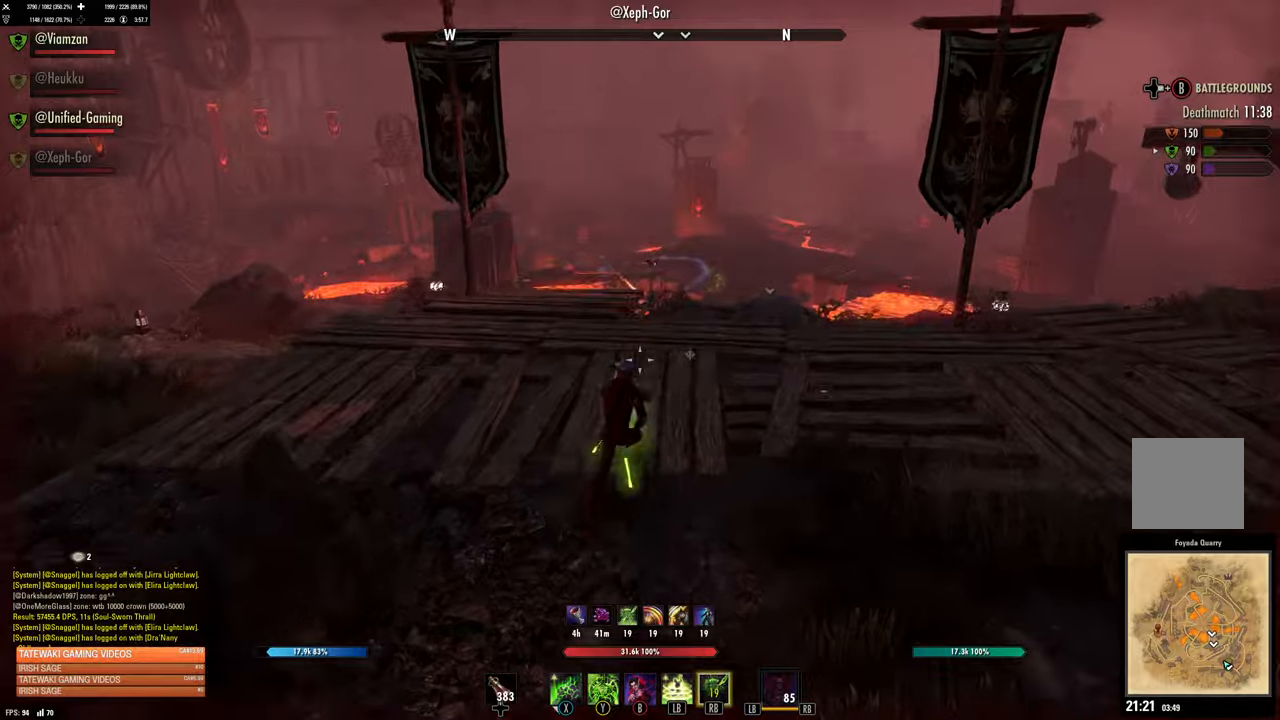
{"buttons": [], "left_stick": "up", "right_stick": "center", "events": [[233, "L3", "down"], [383, "right_stick", "down-right"], [400, "L3", "up"], [500, "right_stick", "center"]]}
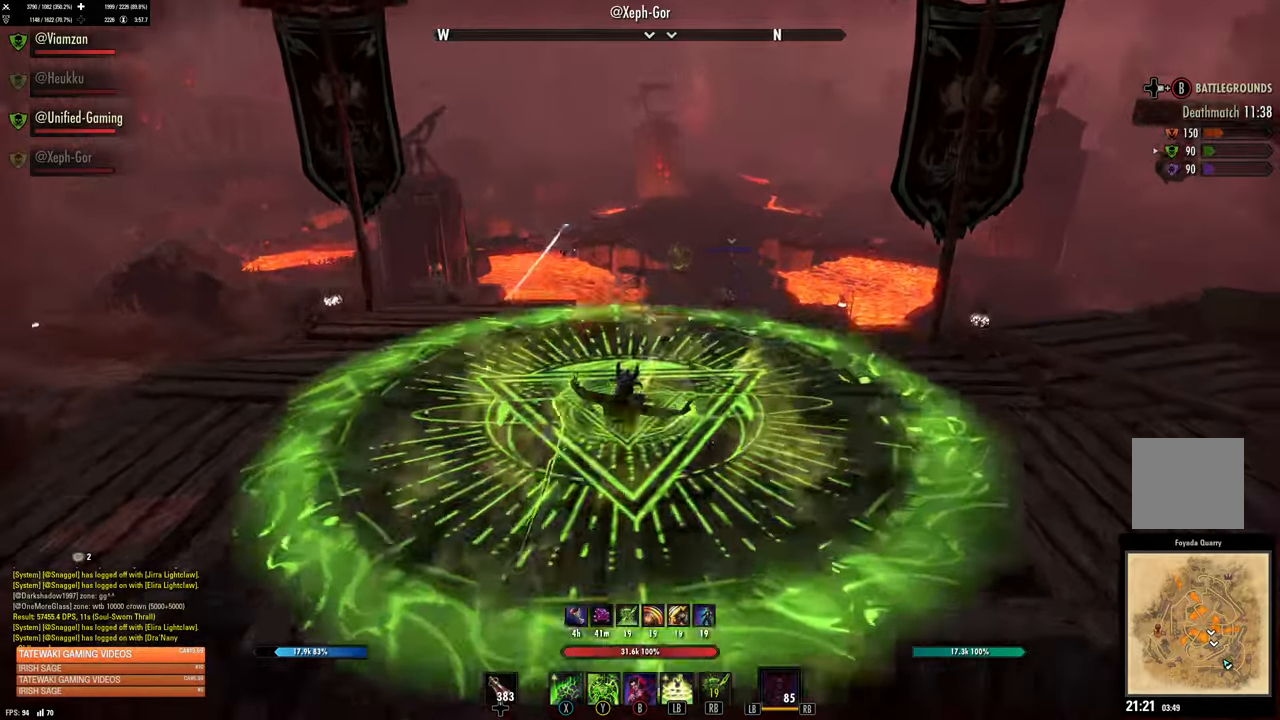
{"buttons": [], "left_stick": "up", "right_stick": "center", "events": [[183, "right_stick", "down-right"], [333, "right_stick", "center"]]}
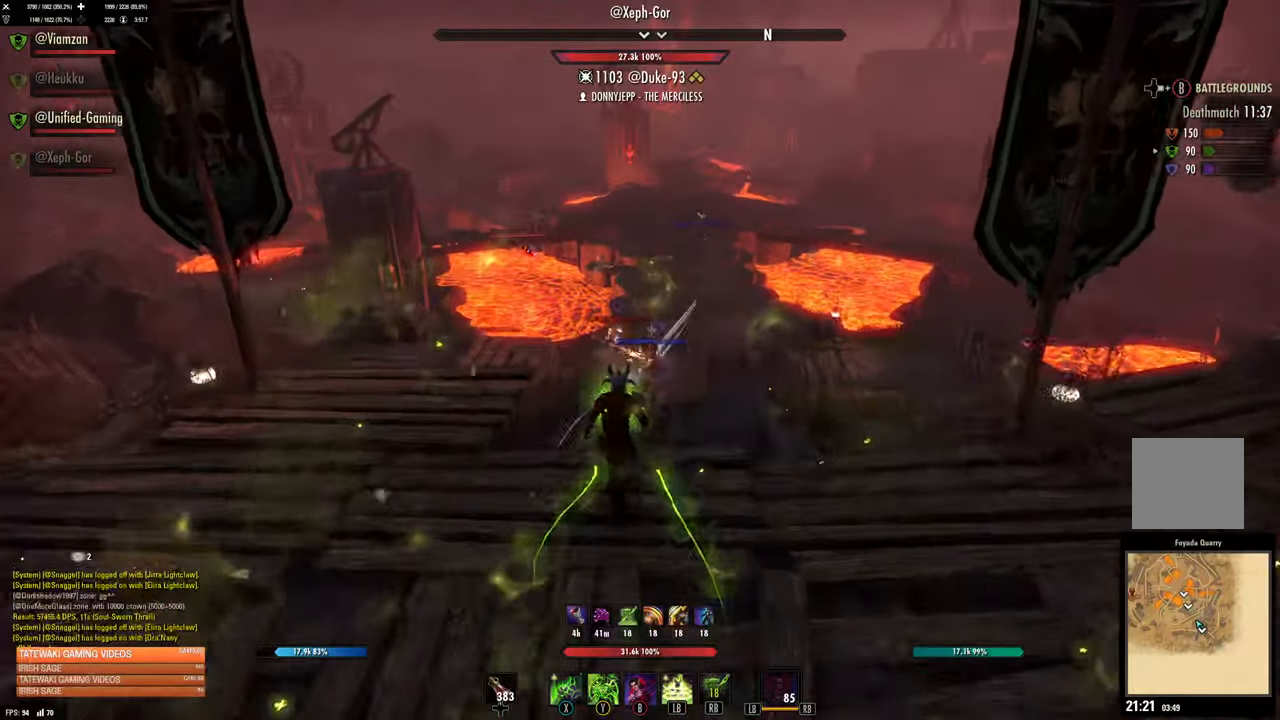
{"buttons": ["L2"], "left_stick": "center", "right_stick": "center", "events": [[66, "A", "down"], [133, "A", "up"], [200, "L1", "down"], [300, "L1", "up"], [416, "L2", "down"], [416, "left_stick", "center"]]}
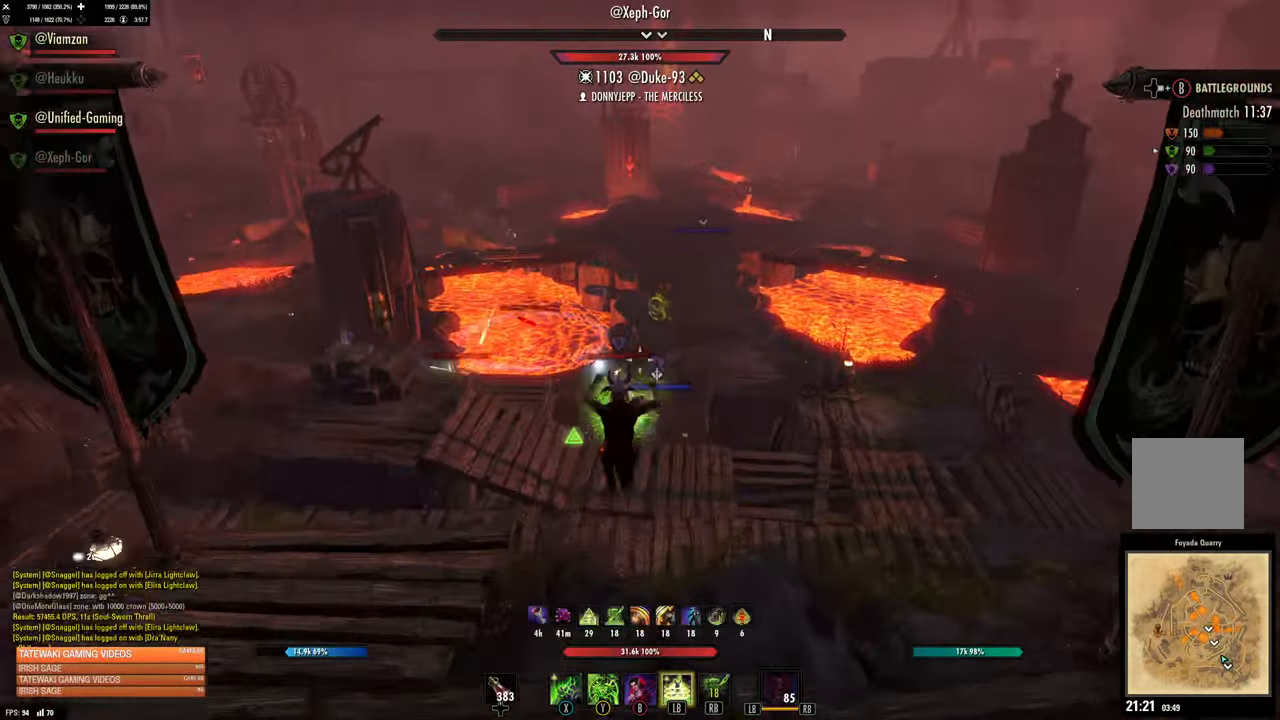
{"buttons": [], "left_stick": "center", "right_stick": "center", "events": [[150, "L2", "up"]]}
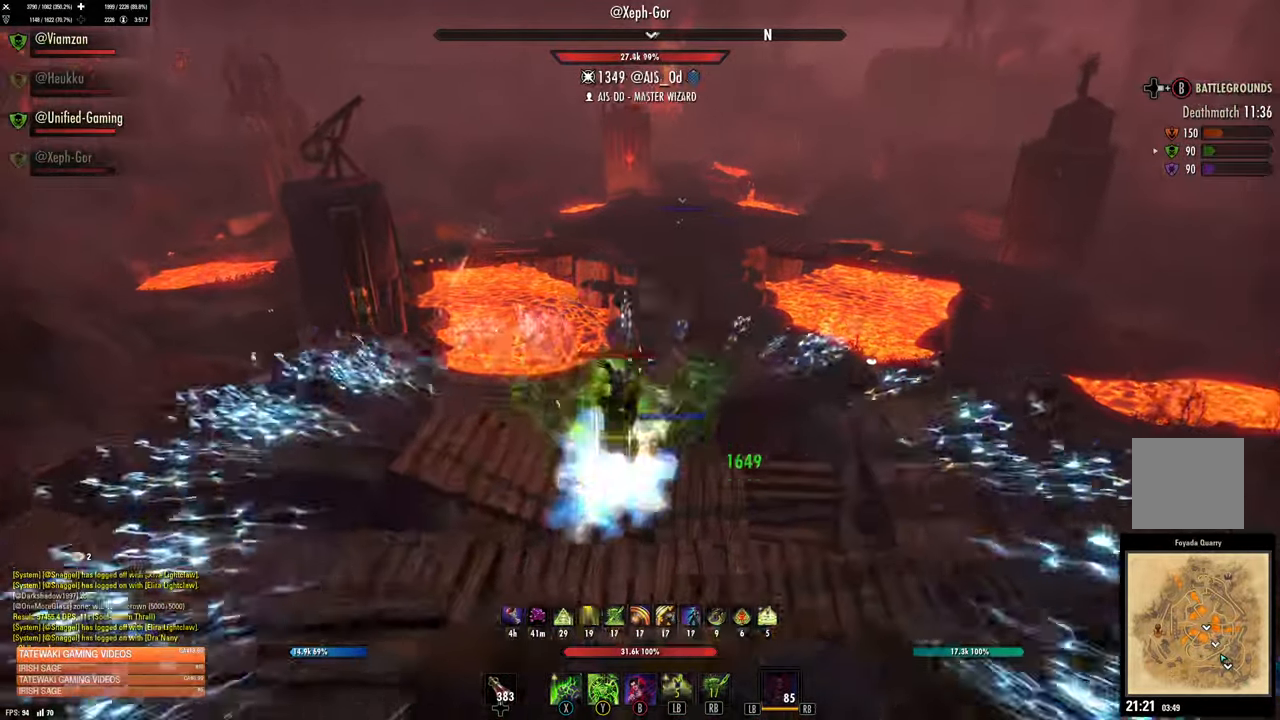
{"buttons": [], "left_stick": "up-right", "right_stick": "center", "events": [[150, "left_stick", "up-right"]]}
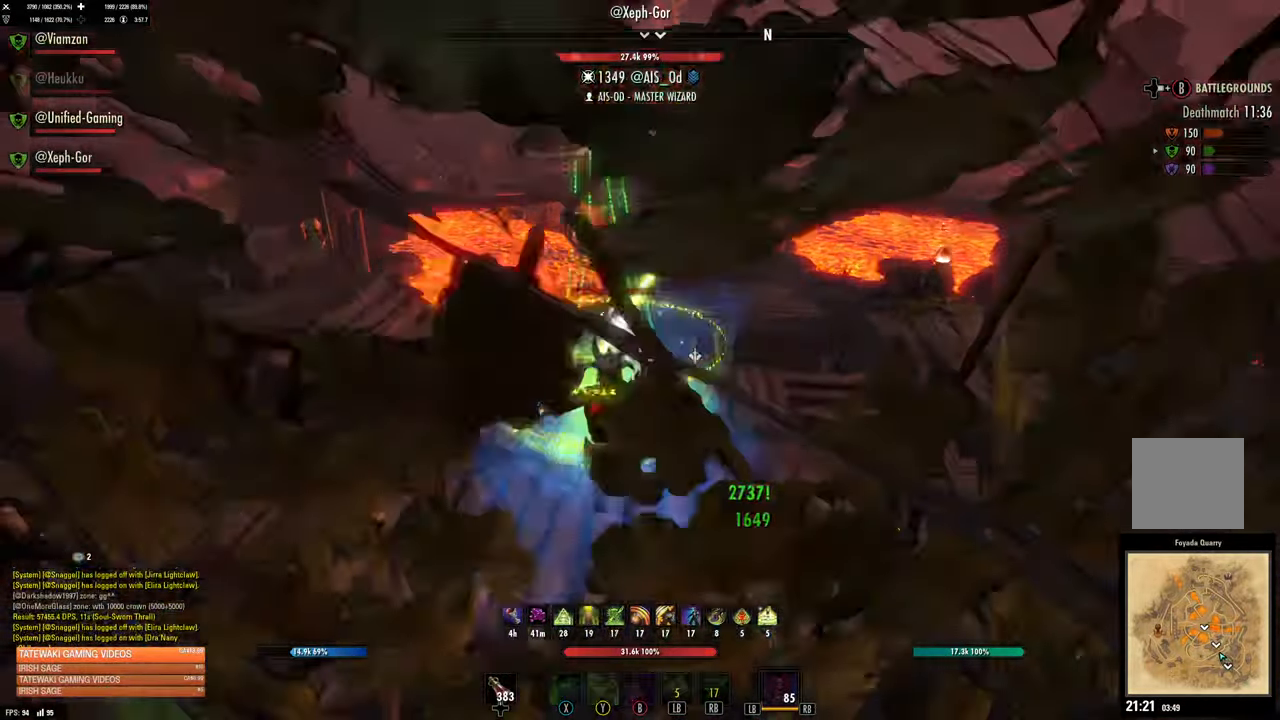
{"buttons": [], "left_stick": "up", "right_stick": "center", "events": [[166, "right_stick", "up"], [316, "left_stick", "up"], [383, "right_stick", "center"]]}
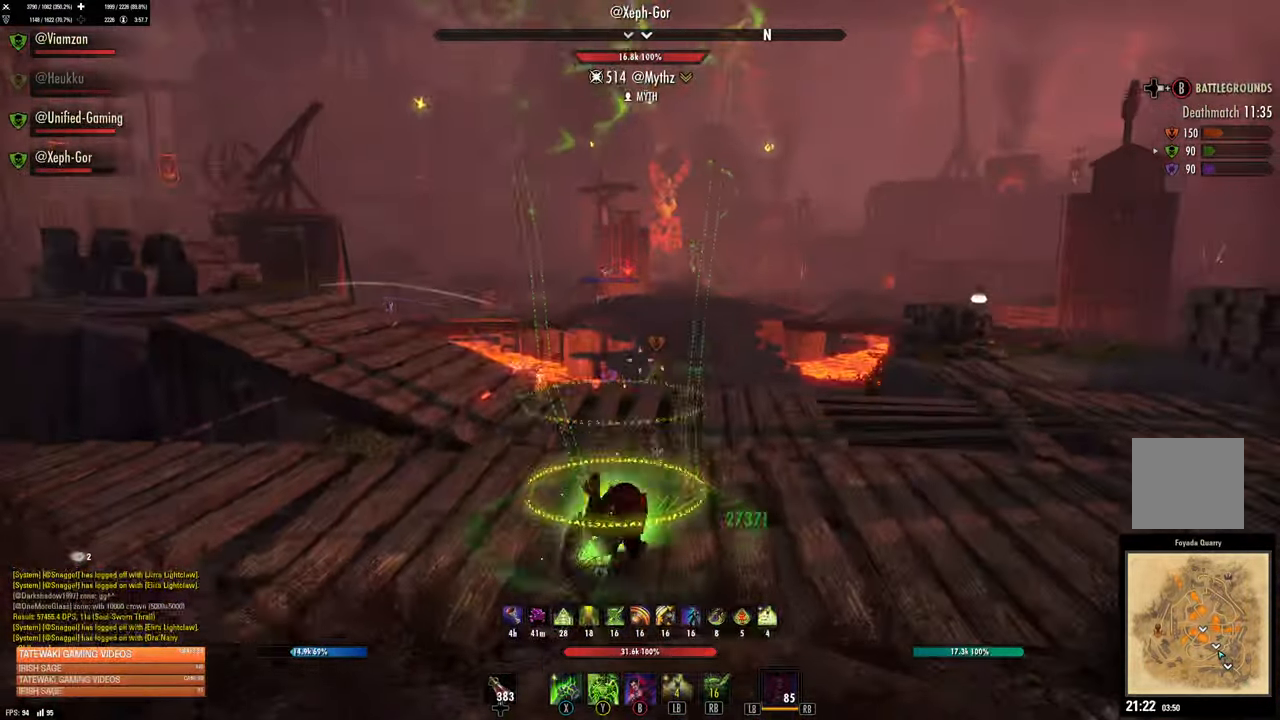
{"buttons": [], "left_stick": "up", "right_stick": "center", "events": [[416, "Y", "down"], [500, "Y", "up"]]}
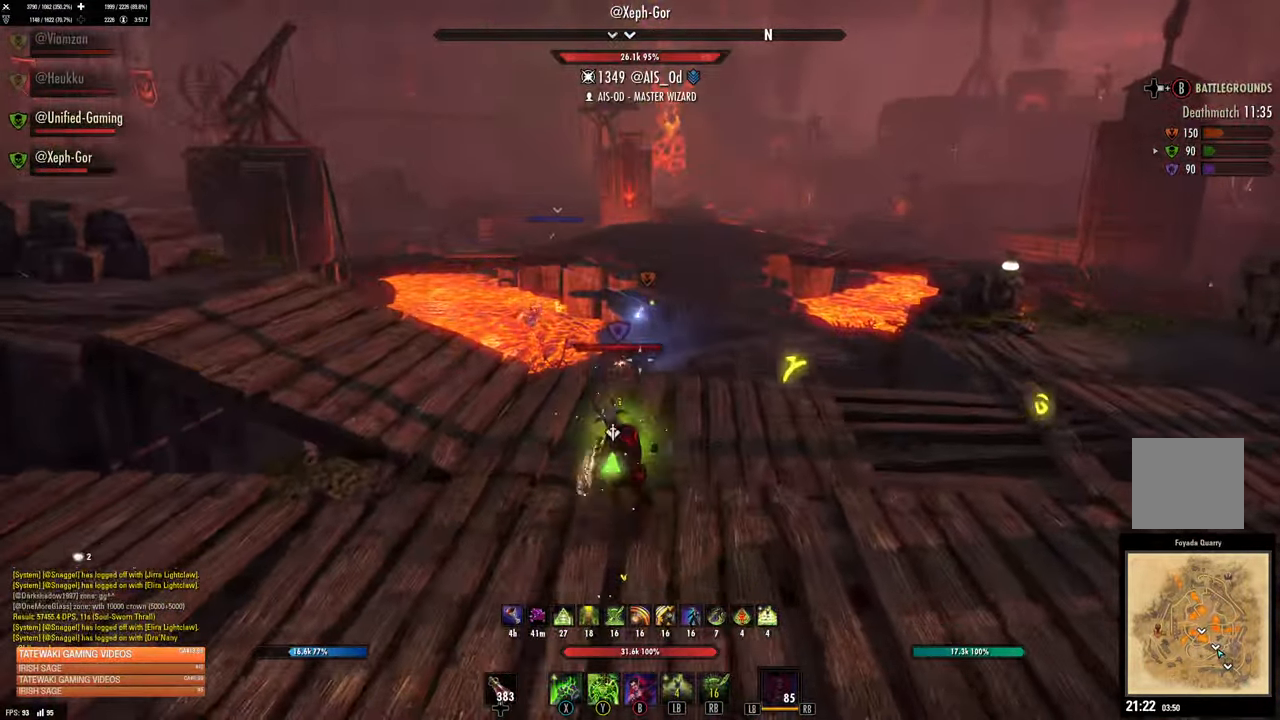
{"buttons": ["L3"], "left_stick": "up-left", "right_stick": "left", "events": [[250, "right_stick", "left"], [333, "left_stick", "up-left"], [466, "L3", "down"]]}
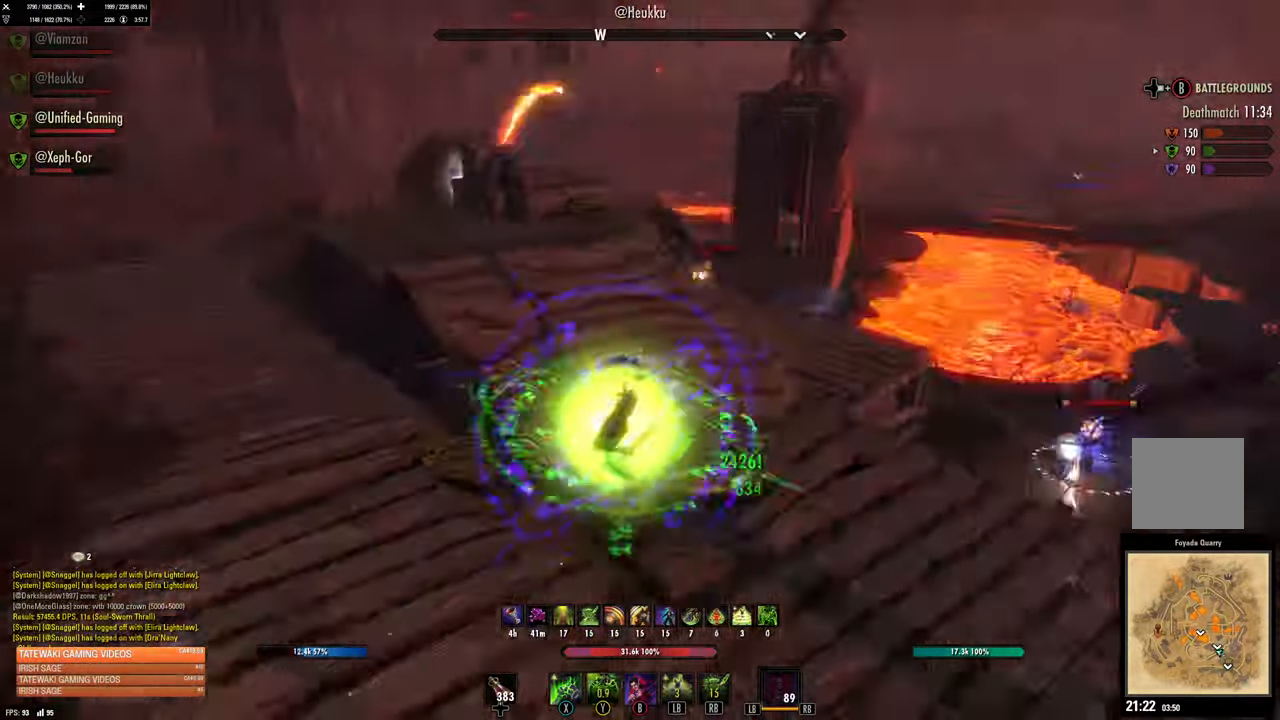
{"buttons": [], "left_stick": "up-left", "right_stick": "center", "events": [[66, "right_stick", "center"], [200, "L3", "up"]]}
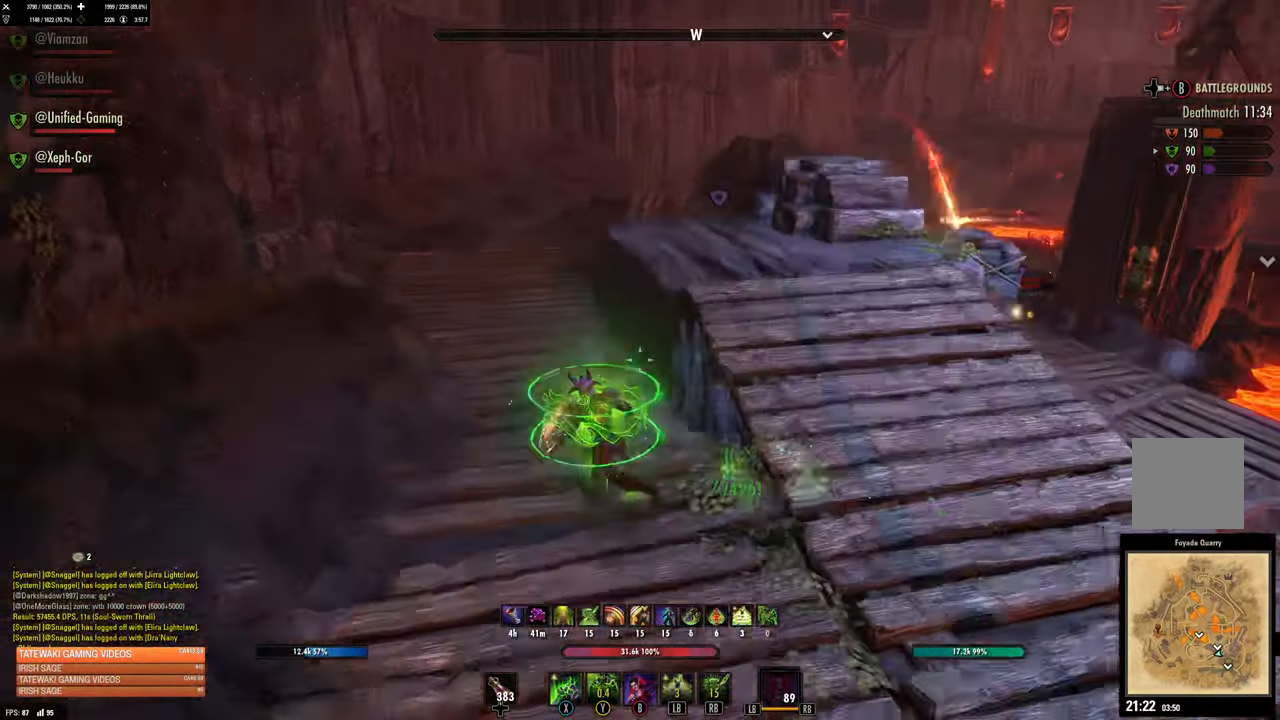
{"buttons": [], "left_stick": "up", "right_stick": "center", "events": [[300, "DPAD_LEFT", "down"], [383, "DPAD_LEFT", "up"], [400, "left_stick", "up"]]}
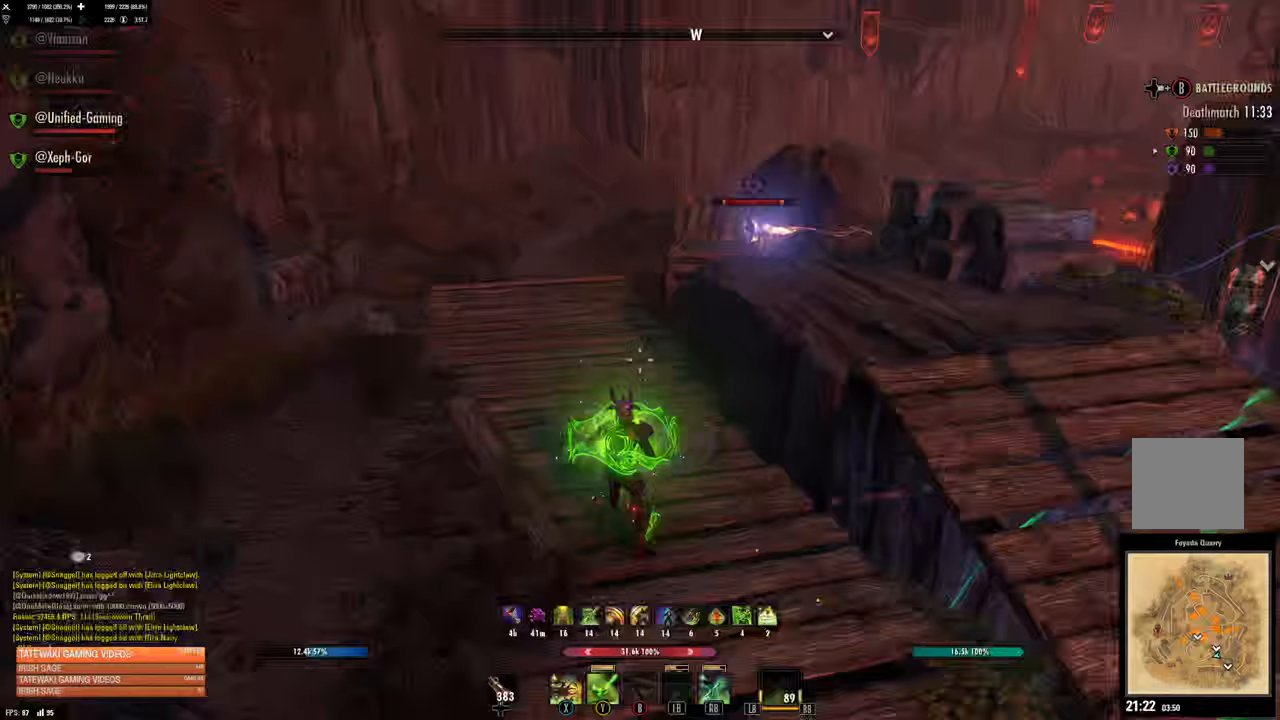
{"buttons": [], "left_stick": "up", "right_stick": "center", "events": [[50, "L3", "down"], [100, "right_stick", "up-right"], [217, "L3", "up"], [233, "right_stick", "center"]]}
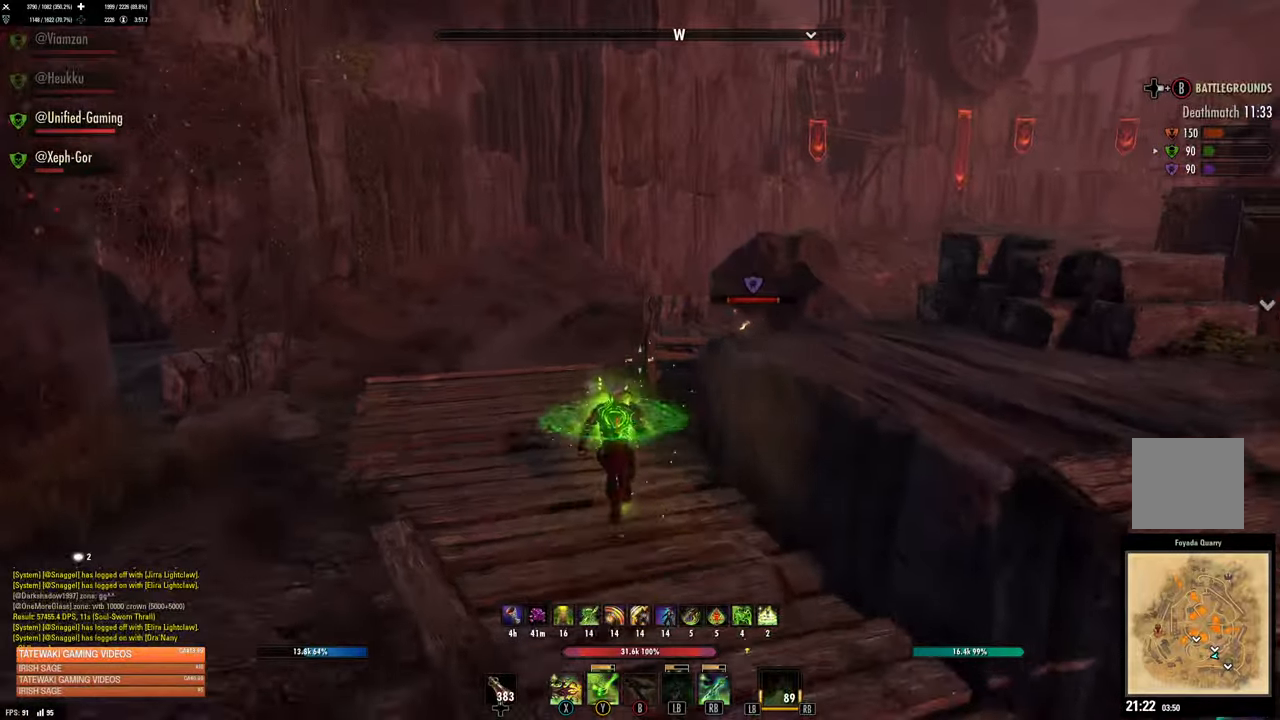
{"buttons": ["R1"], "left_stick": "up", "right_stick": "center", "events": [[100, "right_stick", "right"], [333, "right_stick", "center"], [450, "R1", "down"]]}
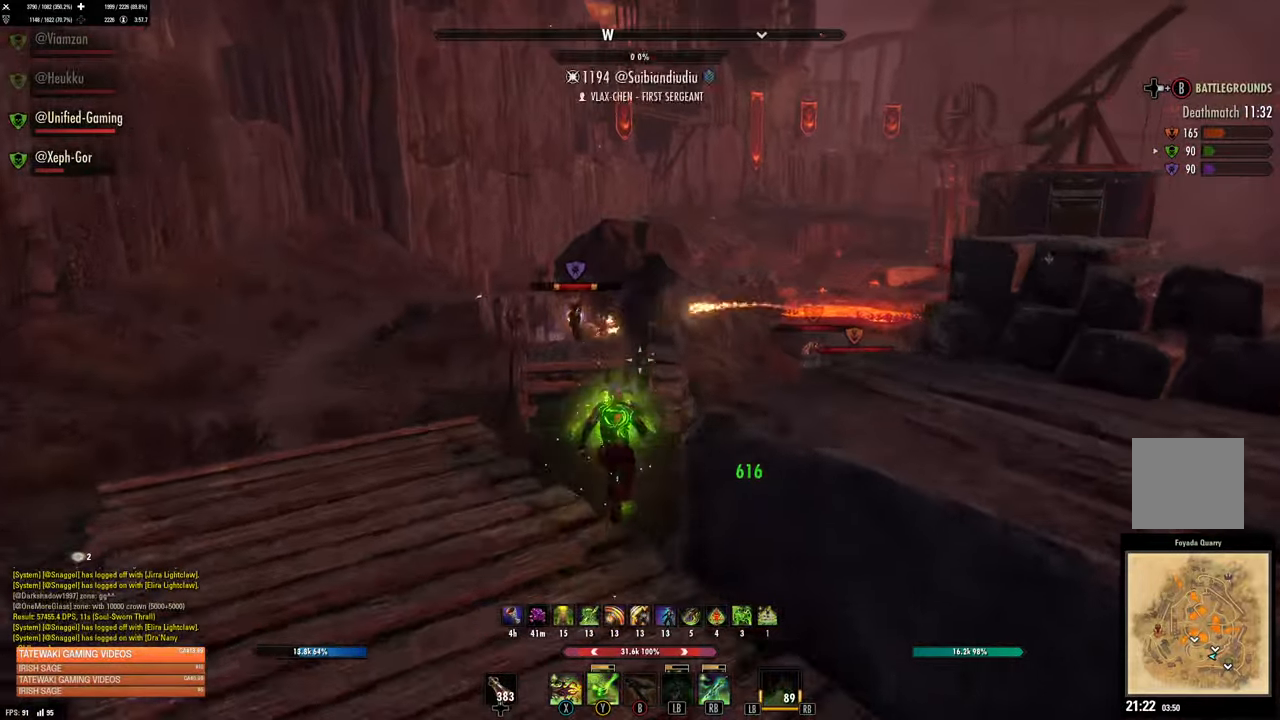
{"buttons": ["L3"], "left_stick": "up-left", "right_stick": "center", "events": [[17, "R1", "up"], [333, "left_stick", "up-left"], [350, "L3", "down"]]}
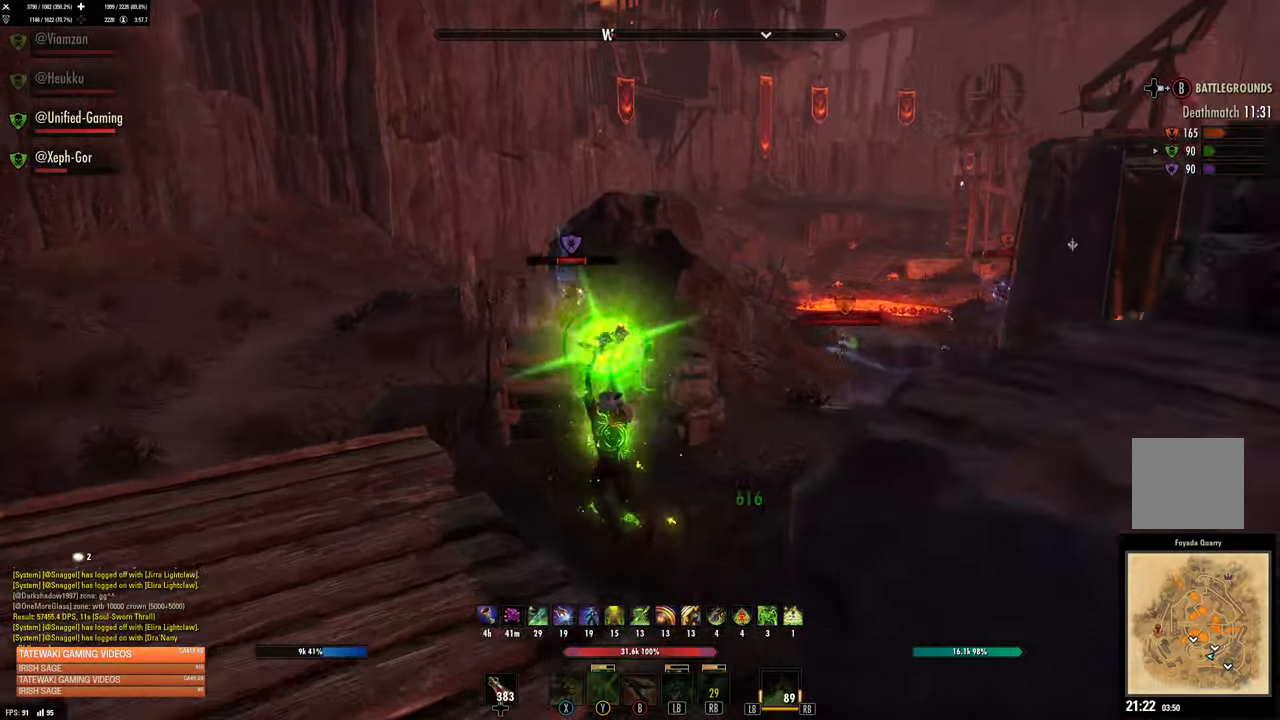
{"buttons": [], "left_stick": "up-right", "right_stick": "left", "events": [[17, "L3", "up"], [167, "left_stick", "up-right"], [433, "right_stick", "left"]]}
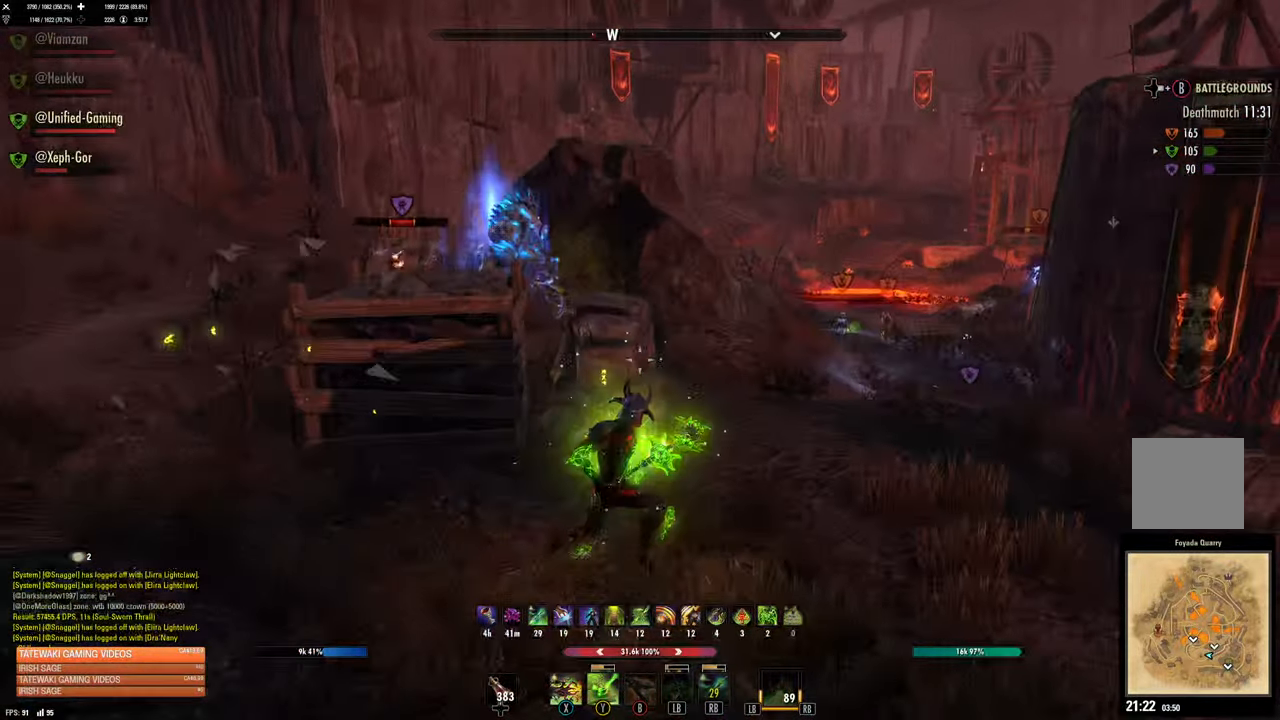
{"buttons": ["R2"], "left_stick": "up-left", "right_stick": "left", "events": [[67, "left_stick", "up-left"], [200, "right_stick", "center"], [317, "right_stick", "left"], [433, "R2", "down"]]}
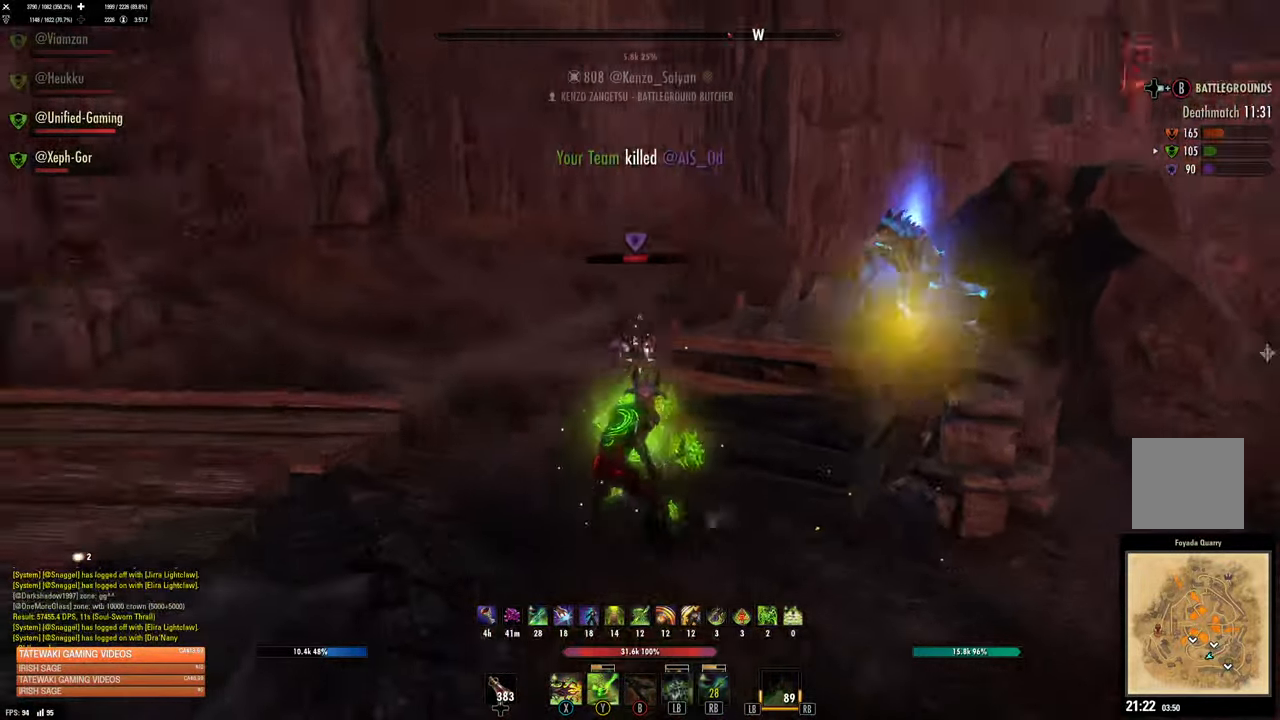
{"buttons": [], "left_stick": "up", "right_stick": "center", "events": [[17, "right_stick", "up-left"], [50, "R2", "up"], [83, "X", "down"], [133, "right_stick", "center"], [167, "X", "up"], [250, "left_stick", "up"], [350, "right_stick", "left"], [467, "right_stick", "center"]]}
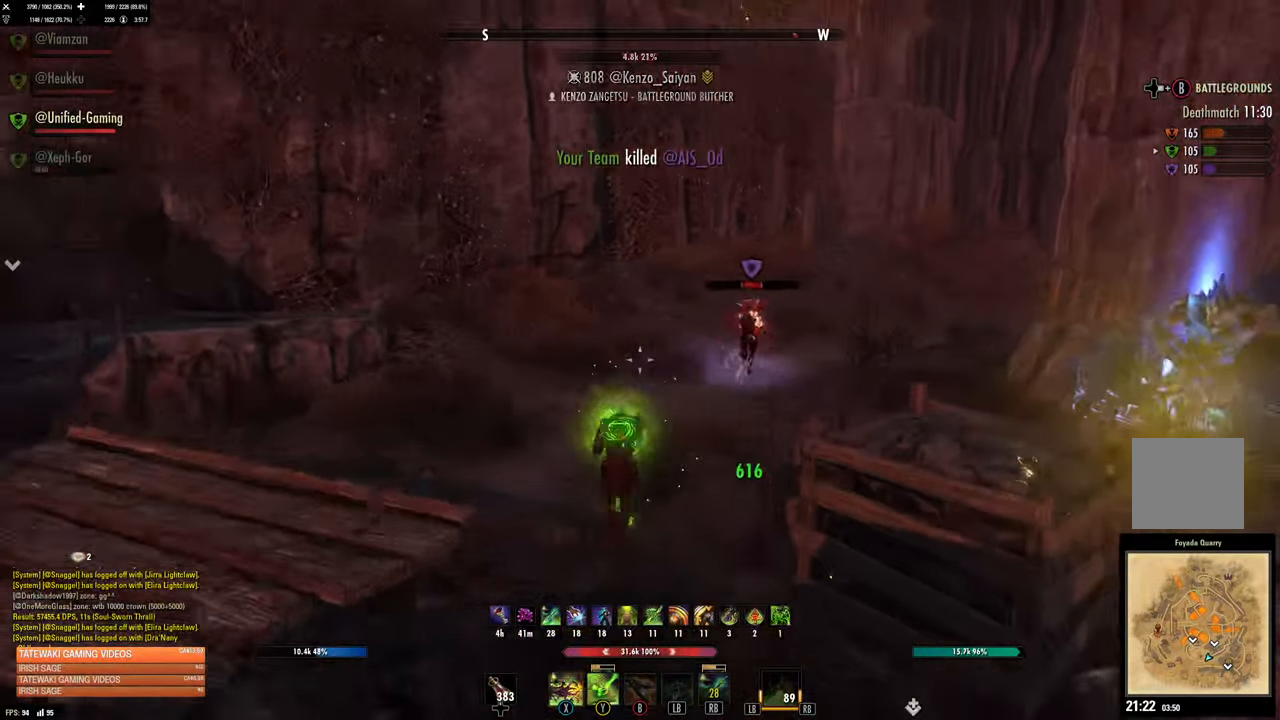
{"buttons": [], "left_stick": "up", "right_stick": "right", "events": [[100, "right_stick", "up-right"], [283, "L3", "down"], [283, "right_stick", "center"], [417, "L3", "up"], [500, "right_stick", "right"]]}
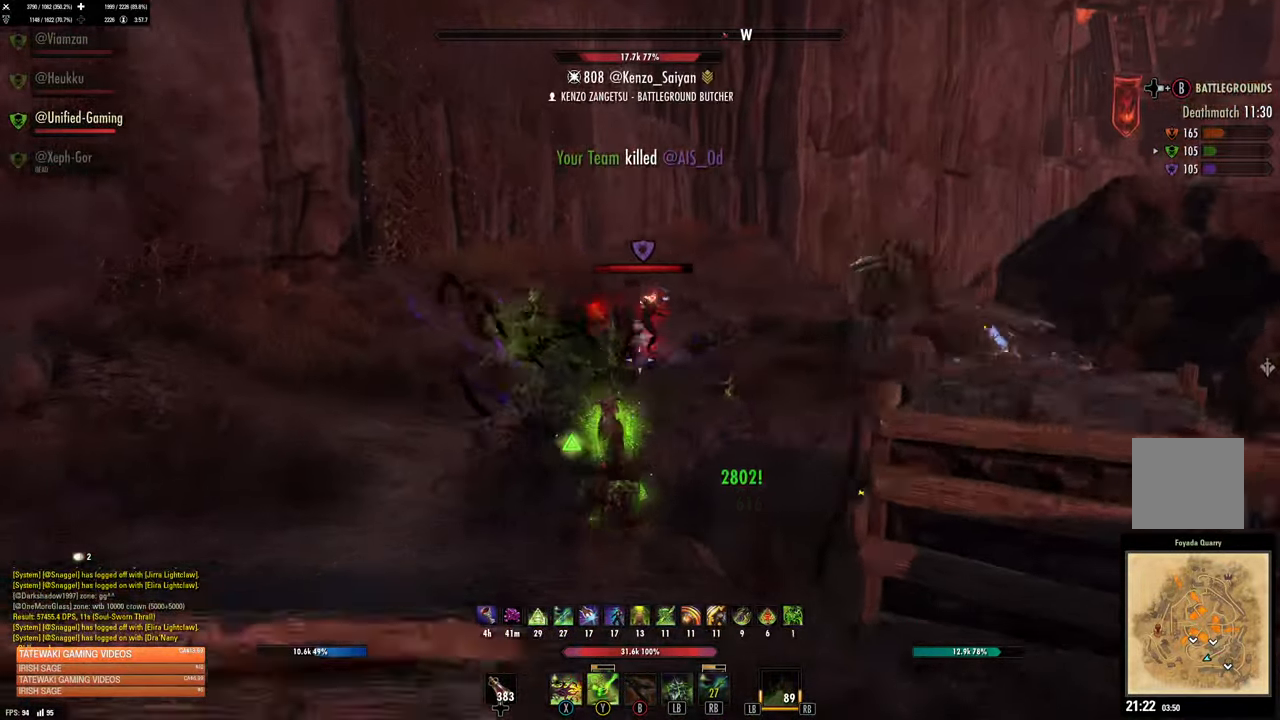
{"buttons": ["X"], "left_stick": "up", "right_stick": "center", "events": [[100, "R2", "down"], [233, "right_stick", "center"], [267, "R2", "up"], [300, "X", "down"], [383, "X", "up"], [450, "X", "down"]]}
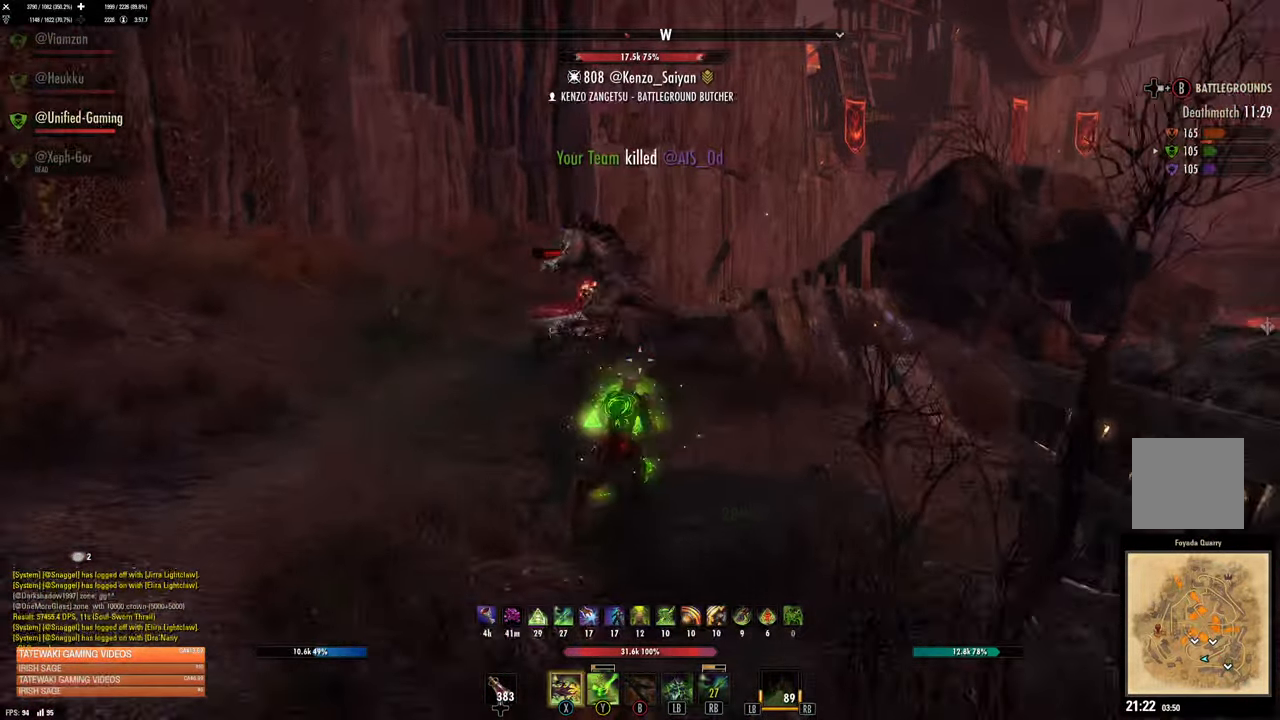
{"buttons": [], "left_stick": "up", "right_stick": "center", "events": [[33, "X", "up"], [283, "L3", "down"], [417, "L3", "up"]]}
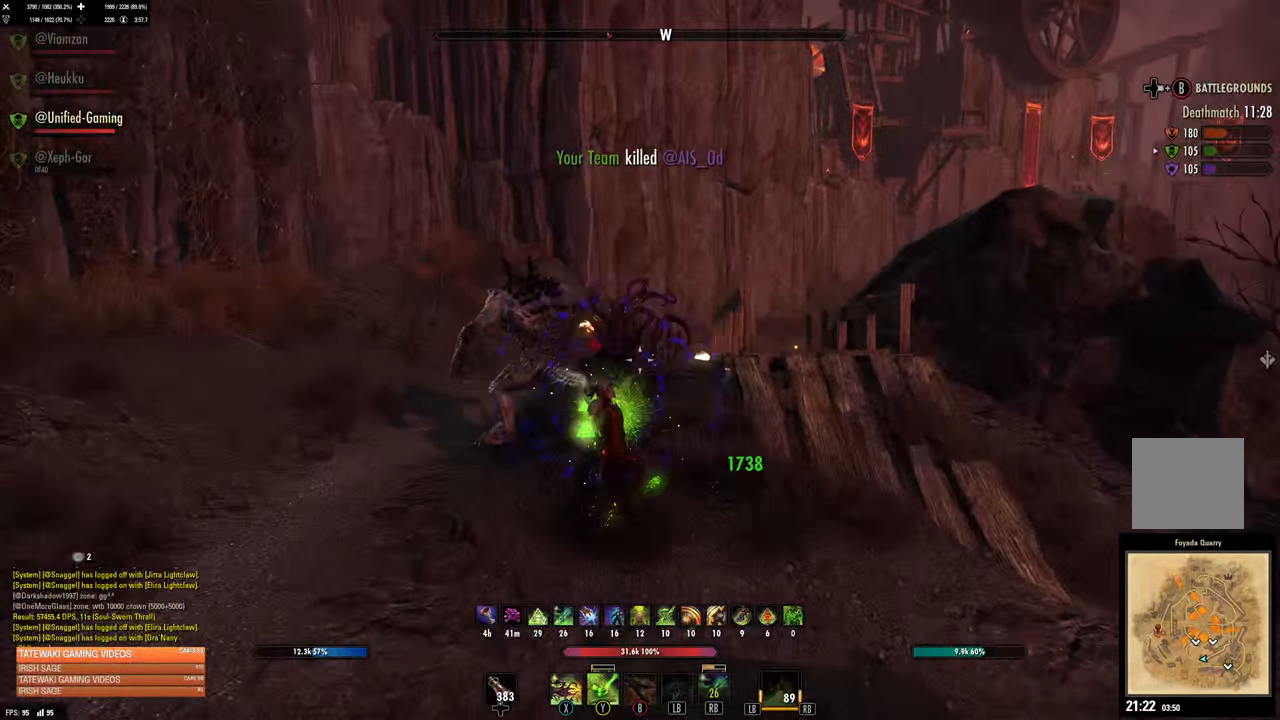
{"buttons": [], "left_stick": "up", "right_stick": "down-right", "events": [[133, "DPAD_LEFT", "down"], [183, "DPAD_LEFT", "up"], [300, "B", "down"], [367, "B", "up"], [500, "right_stick", "down-right"]]}
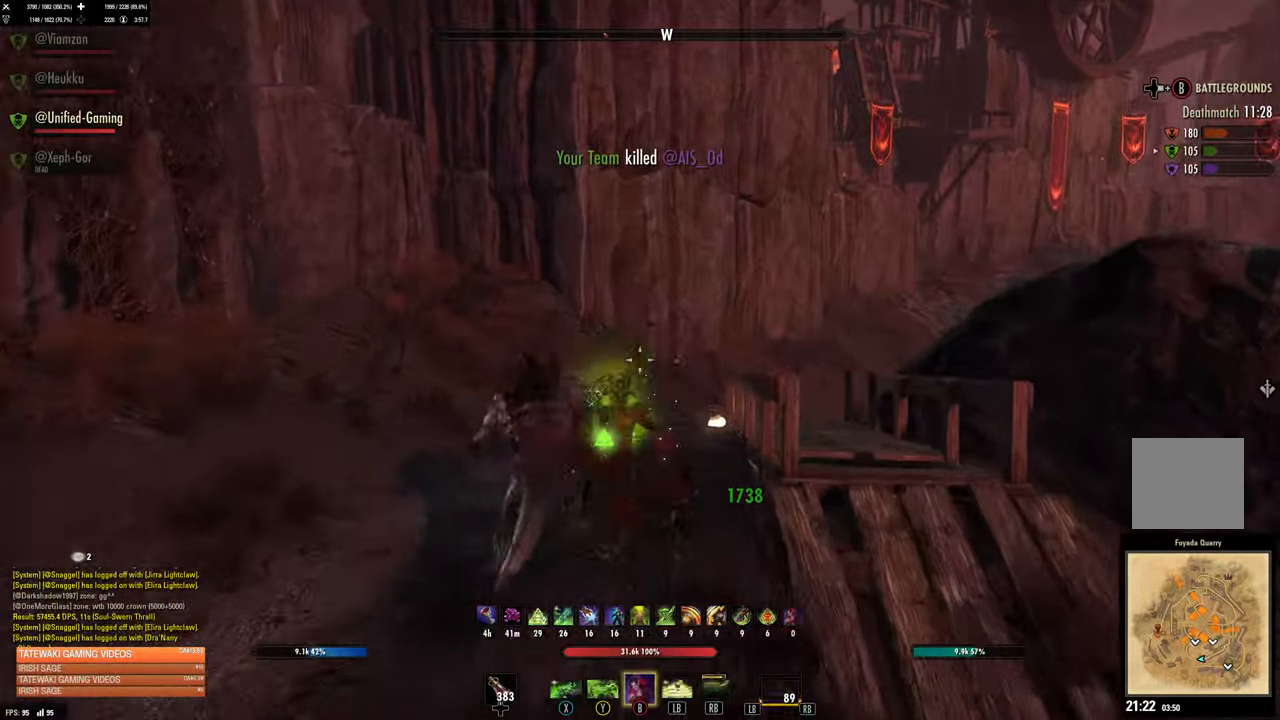
{"buttons": [], "left_stick": "up", "right_stick": "right", "events": [[234, "right_stick", "right"]]}
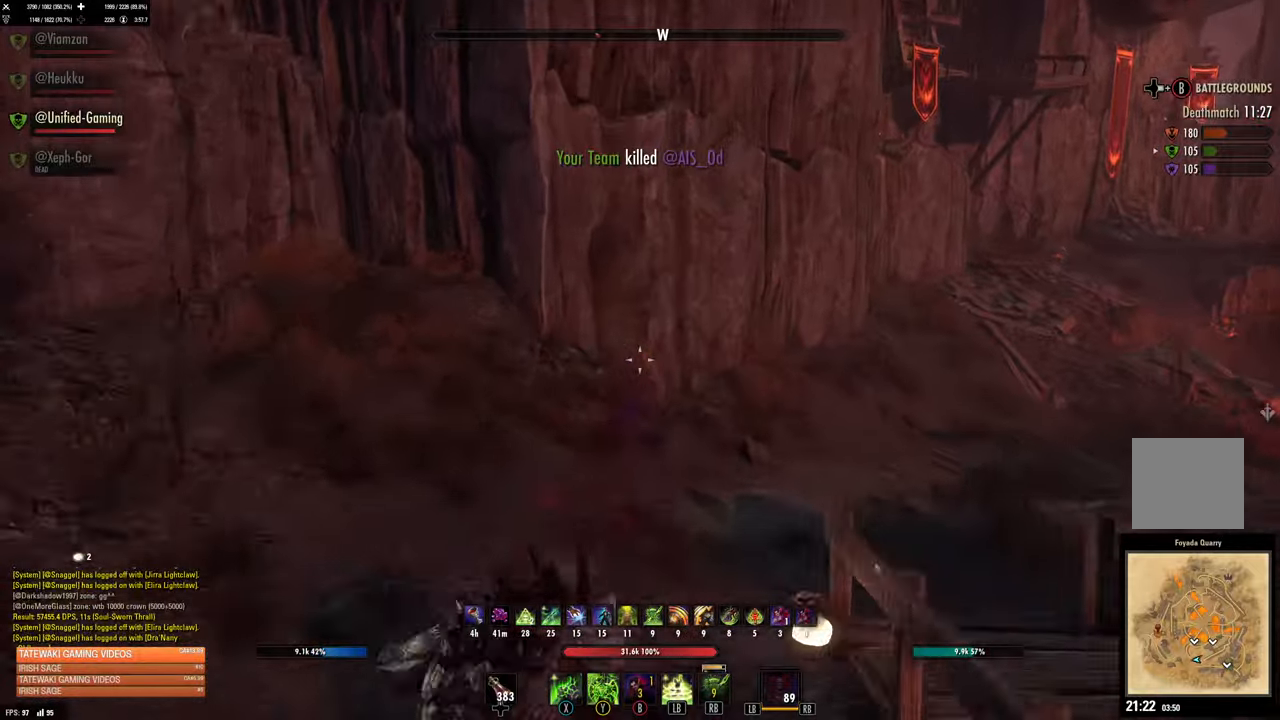
{"buttons": [], "left_stick": "up", "right_stick": "right", "events": []}
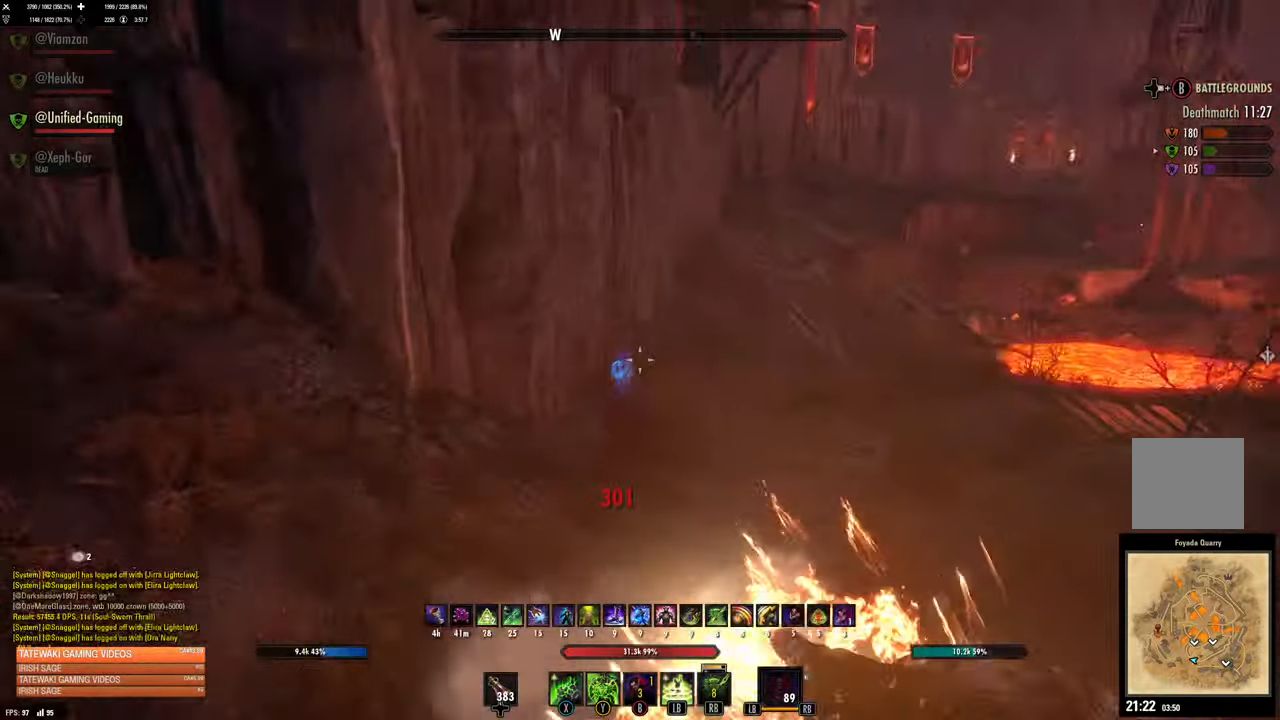
{"buttons": [], "left_stick": "up", "right_stick": "up-right", "events": [[134, "right_stick", "up-right"], [200, "DPAD_LEFT", "down"], [284, "DPAD_LEFT", "up"]]}
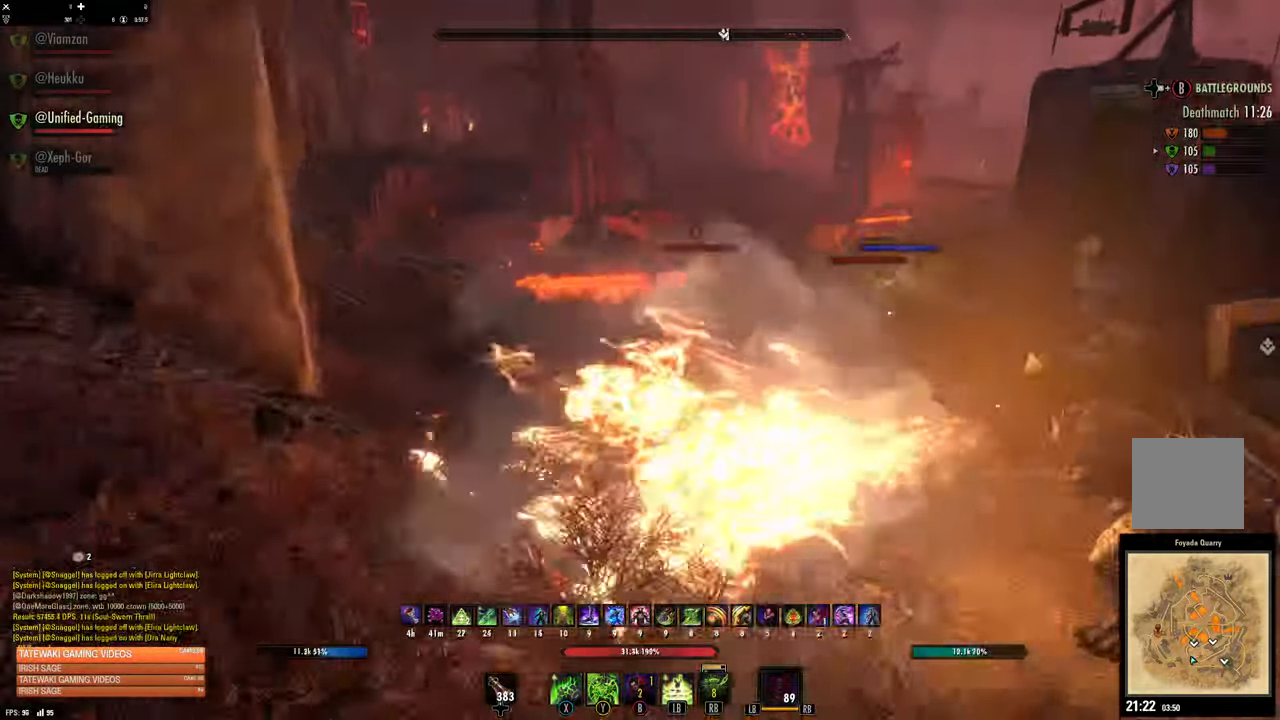
{"buttons": [], "left_stick": "up", "right_stick": "center", "events": [[50, "right_stick", "right"], [184, "L3", "down"], [317, "L3", "up"], [417, "right_stick", "center"]]}